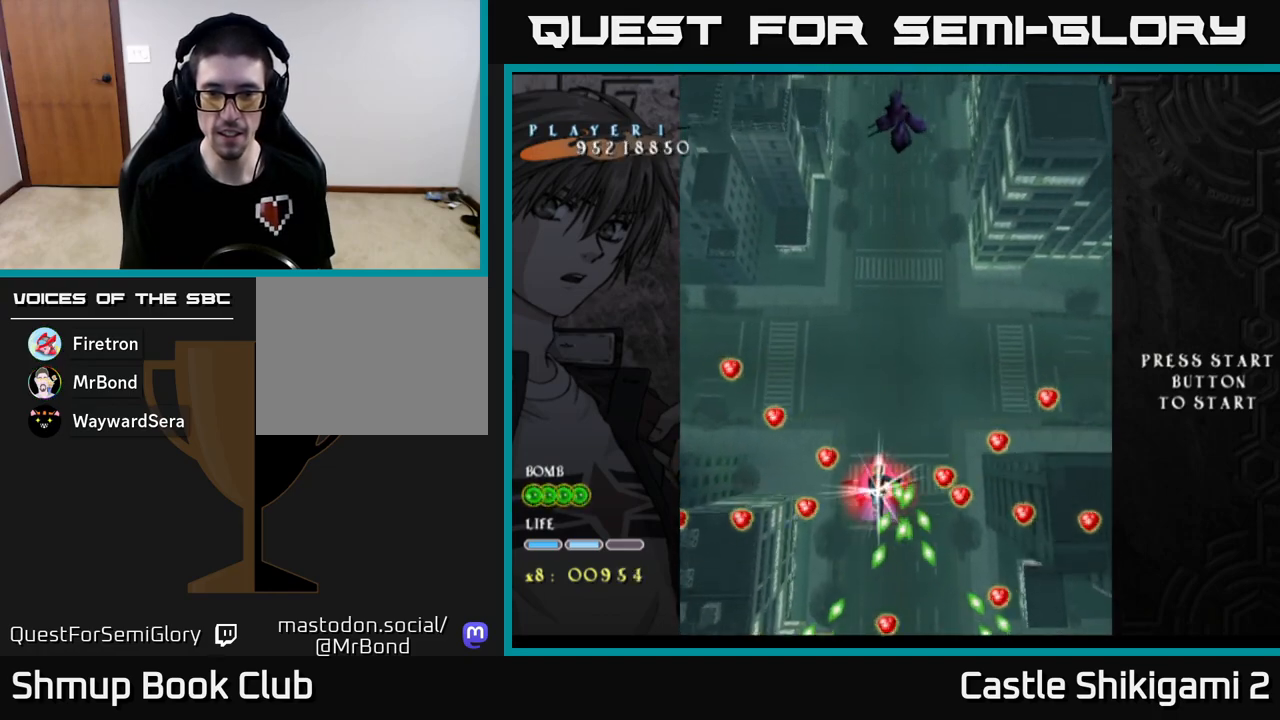
Gameplay with a controller (Xbox layout); each line is a JSON object with the inputs held at the frame after it. "events" lists button and stick changes between this image and that frame as [ms after this image, input, new state], when the widget could be followed in between. Not read: right_stick.
{"buttons": ["X", "DPAD_LEFT"], "left_stick": "center", "events": [[100, "DPAD_RIGHT", "down"], [150, "DPAD_DOWN", "up"], [150, "DPAD_RIGHT", "up"], [350, "DPAD_DOWN", "down"], [417, "DPAD_LEFT", "down"], [467, "DPAD_DOWN", "up"]]}
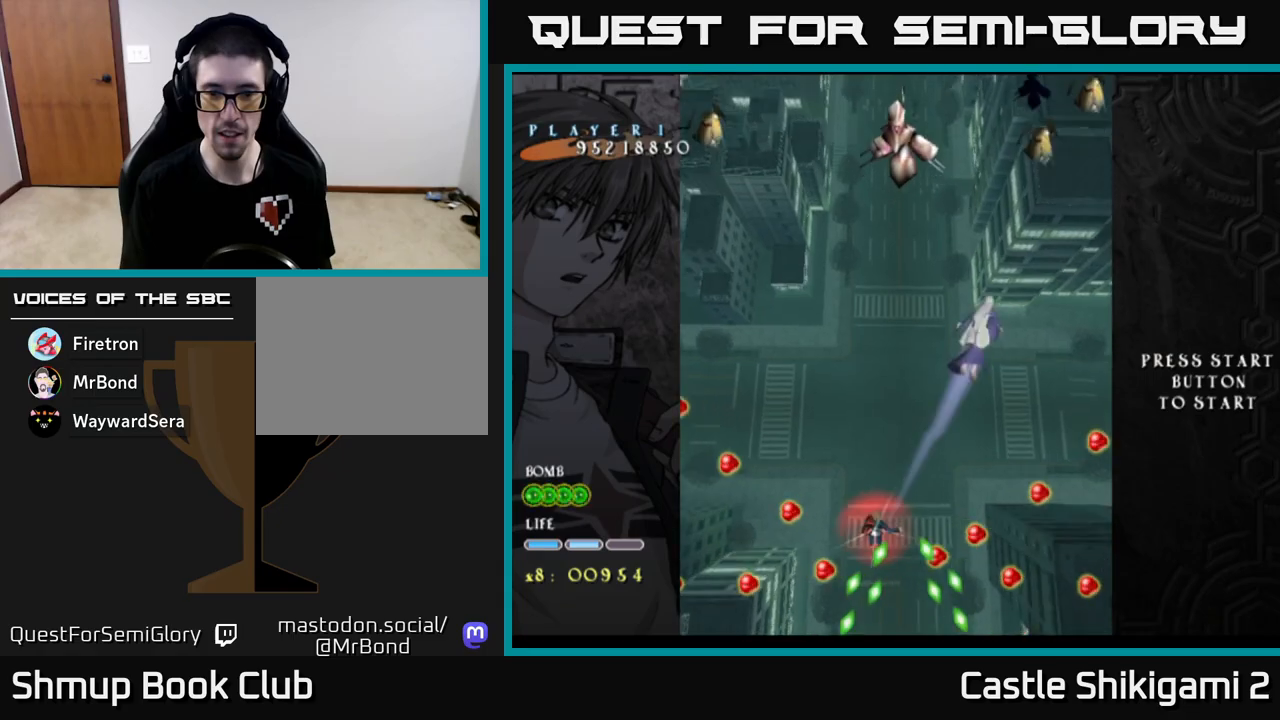
{"buttons": ["X", "DPAD_DOWN"], "left_stick": "center", "events": [[67, "DPAD_DOWN", "down"], [350, "DPAD_LEFT", "up"]]}
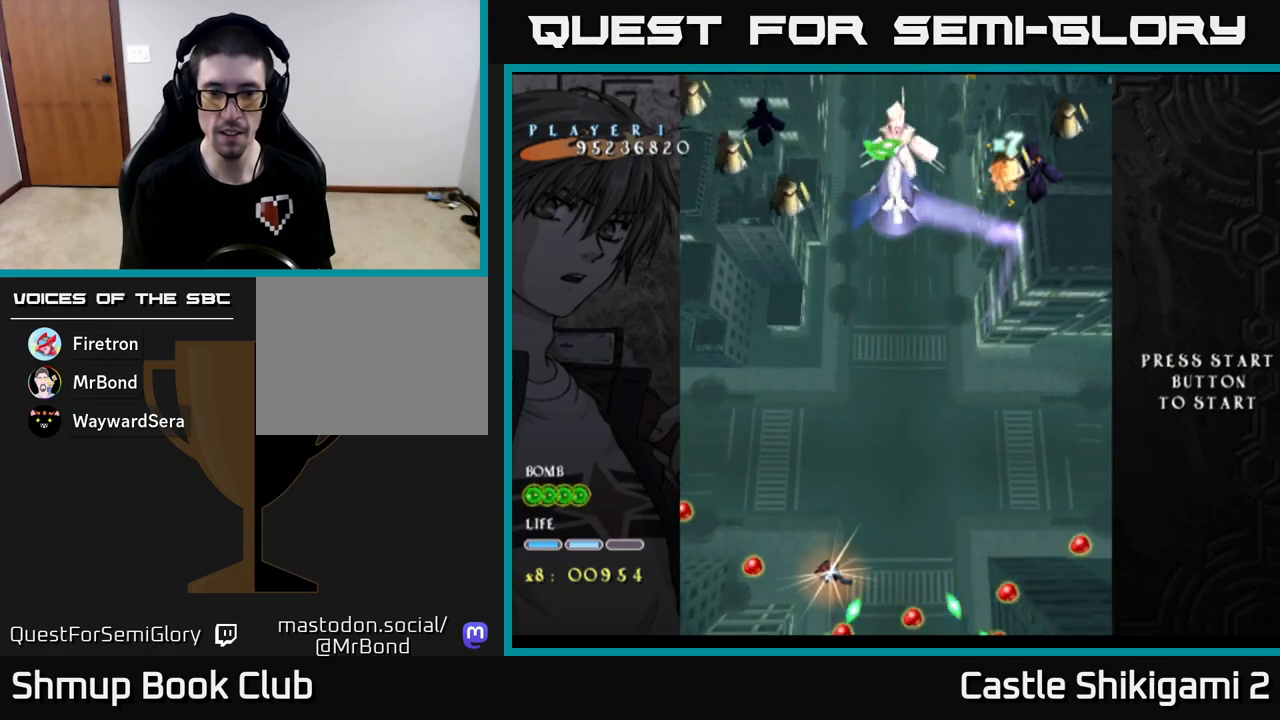
{"buttons": ["X", "DPAD_UP"], "left_stick": "center", "events": [[333, "DPAD_DOWN", "up"], [350, "DPAD_UP", "down"]]}
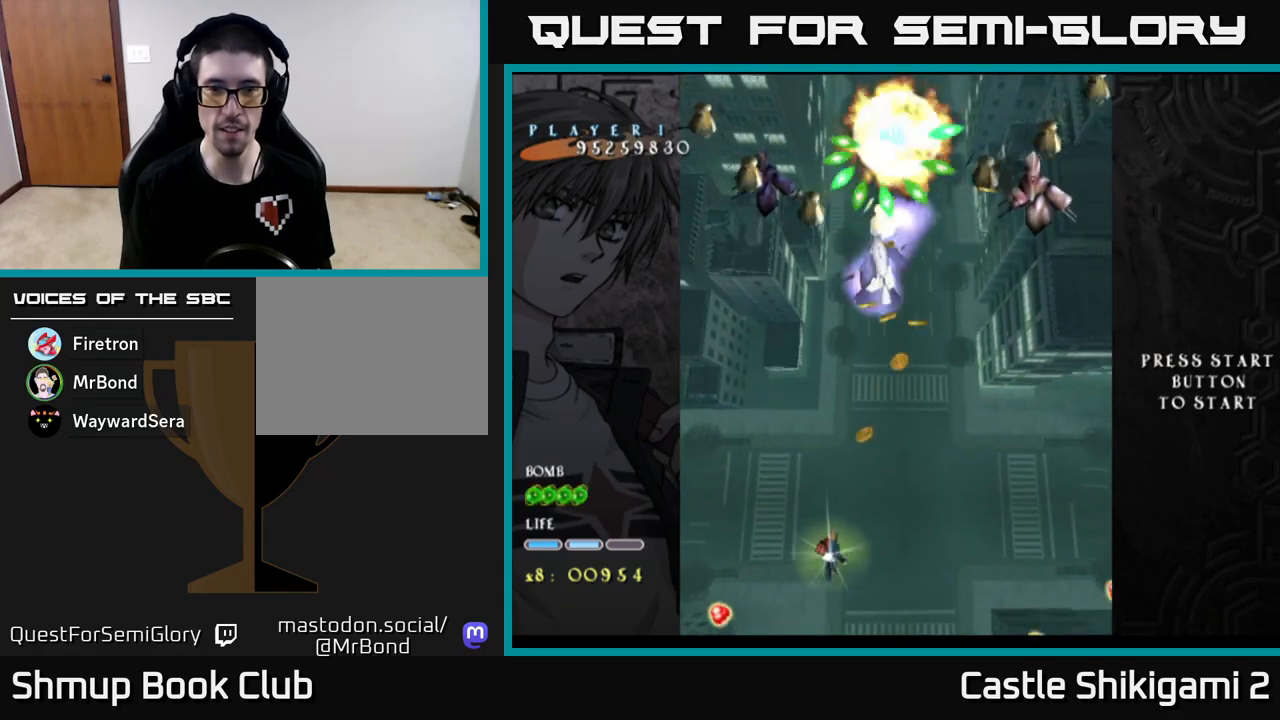
{"buttons": ["X", "DPAD_UP", "DPAD_RIGHT"], "left_stick": "center", "events": [[467, "DPAD_RIGHT", "down"]]}
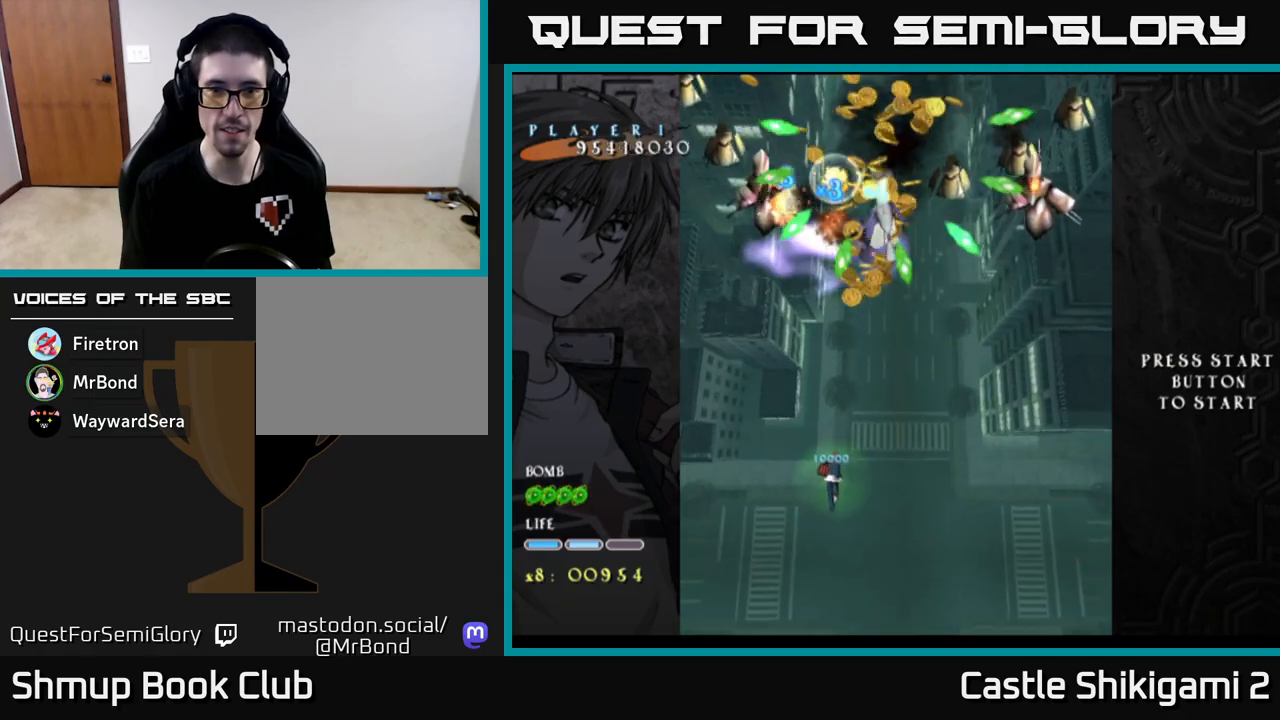
{"buttons": ["X", "DPAD_RIGHT"], "left_stick": "center", "events": [[83, "DPAD_RIGHT", "up"], [467, "DPAD_RIGHT", "down"], [500, "DPAD_UP", "up"]]}
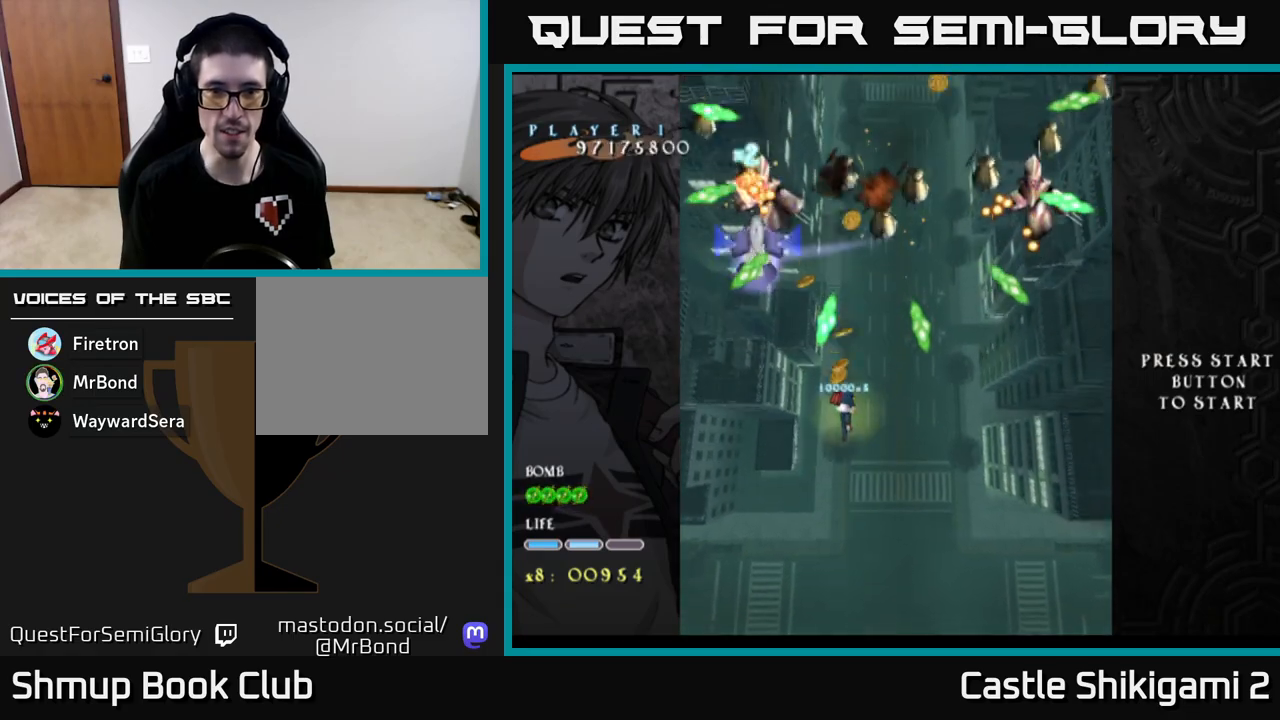
{"buttons": ["X"], "left_stick": "center", "events": [[33, "DPAD_RIGHT", "up"], [267, "DPAD_LEFT", "down"], [383, "DPAD_LEFT", "up"]]}
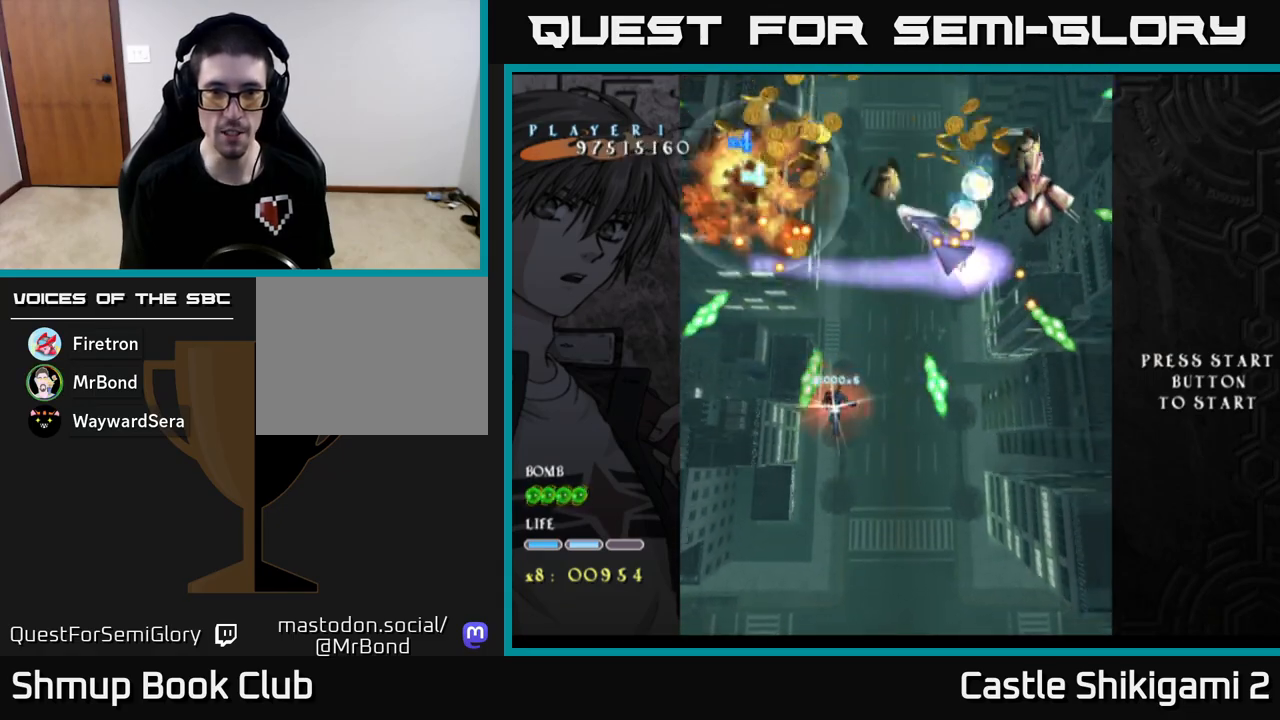
{"buttons": ["X", "DPAD_DOWN"], "left_stick": "center", "events": [[183, "DPAD_LEFT", "down"], [233, "DPAD_LEFT", "up"], [433, "DPAD_DOWN", "down"]]}
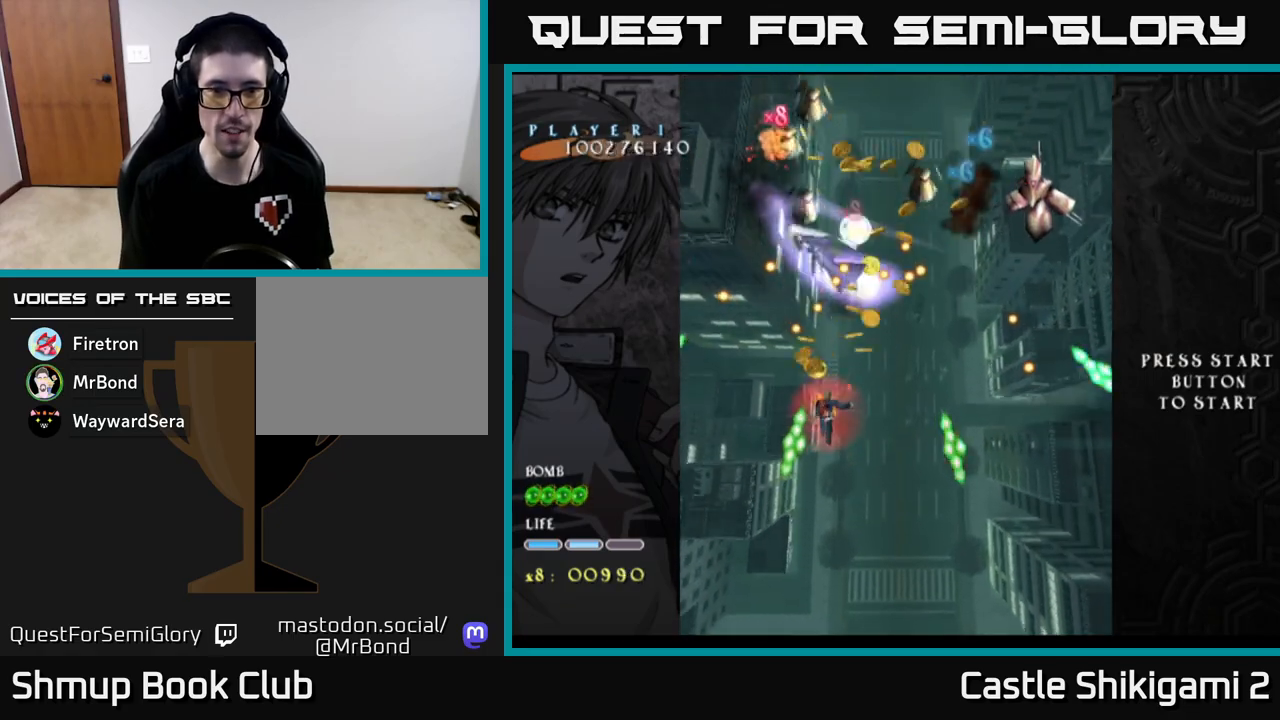
{"buttons": ["X", "DPAD_DOWN"], "left_stick": "center", "events": [[183, "DPAD_LEFT", "down"], [267, "DPAD_LEFT", "up"]]}
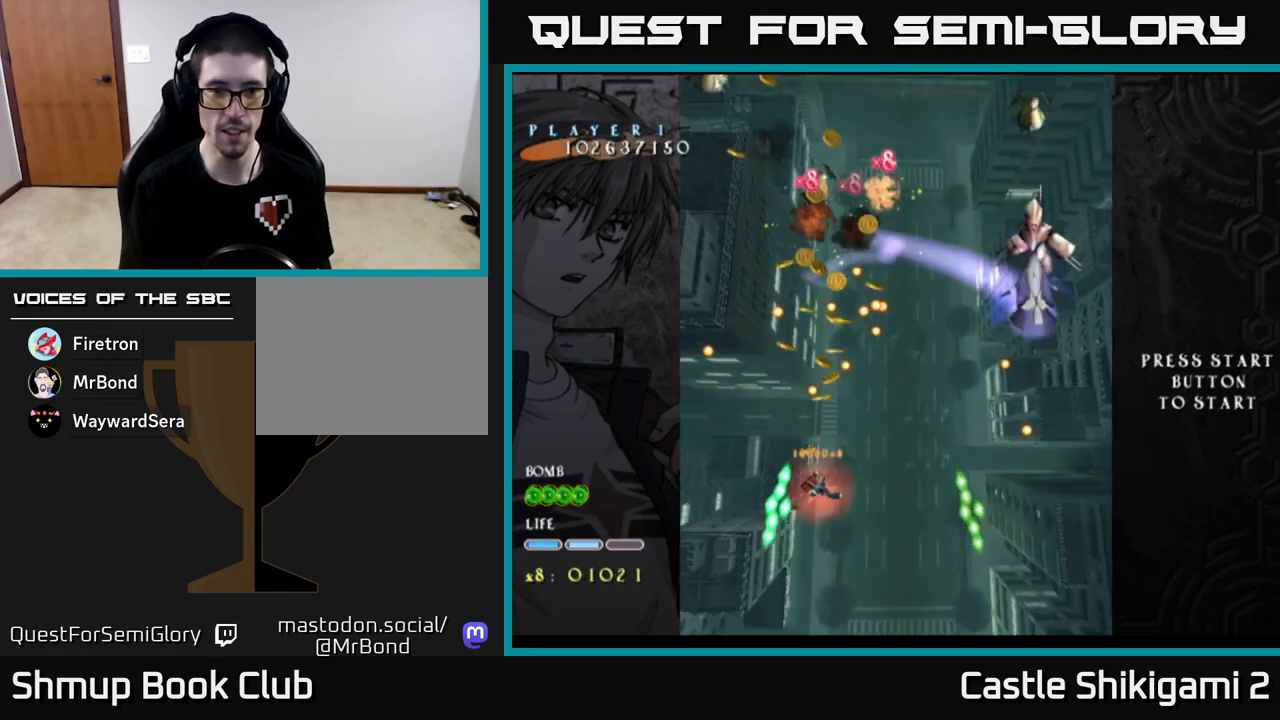
{"buttons": ["X", "DPAD_DOWN"], "left_stick": "center", "events": [[17, "DPAD_LEFT", "down"], [167, "DPAD_LEFT", "up"], [300, "DPAD_LEFT", "down"], [400, "DPAD_LEFT", "up"]]}
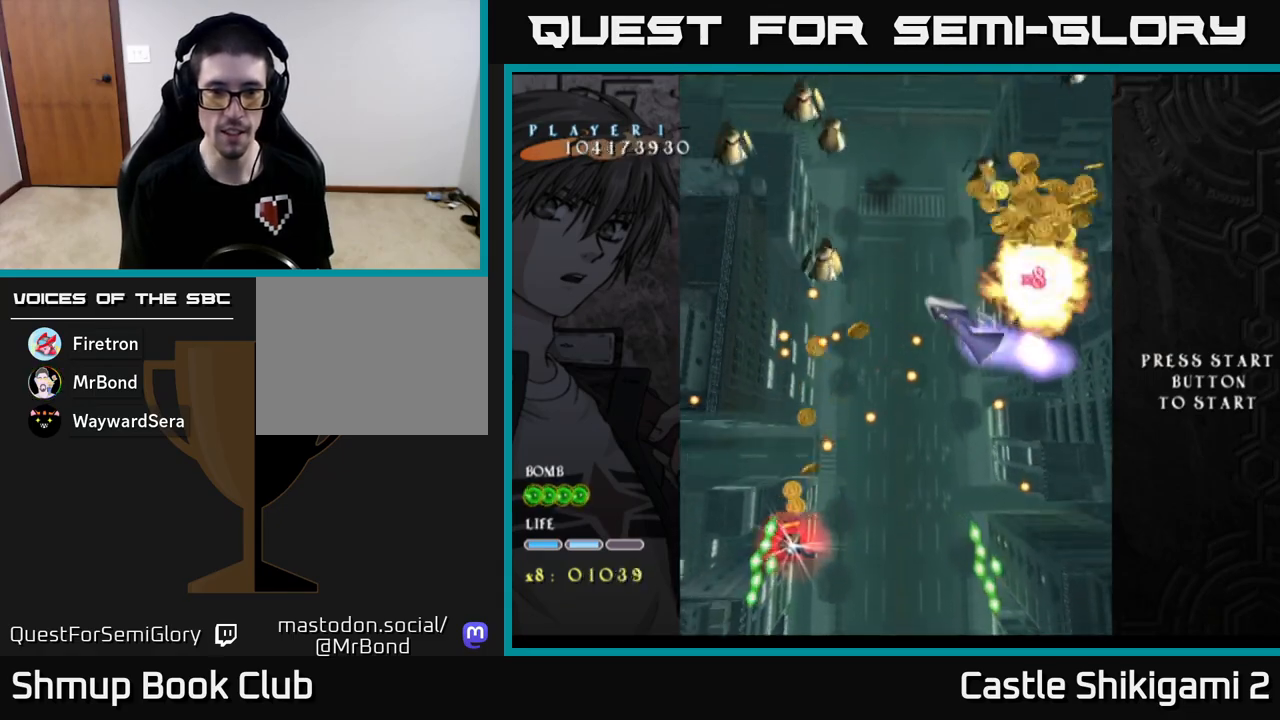
{"buttons": ["X", "DPAD_DOWN"], "left_stick": "center", "events": [[183, "DPAD_LEFT", "down"], [317, "DPAD_LEFT", "up"]]}
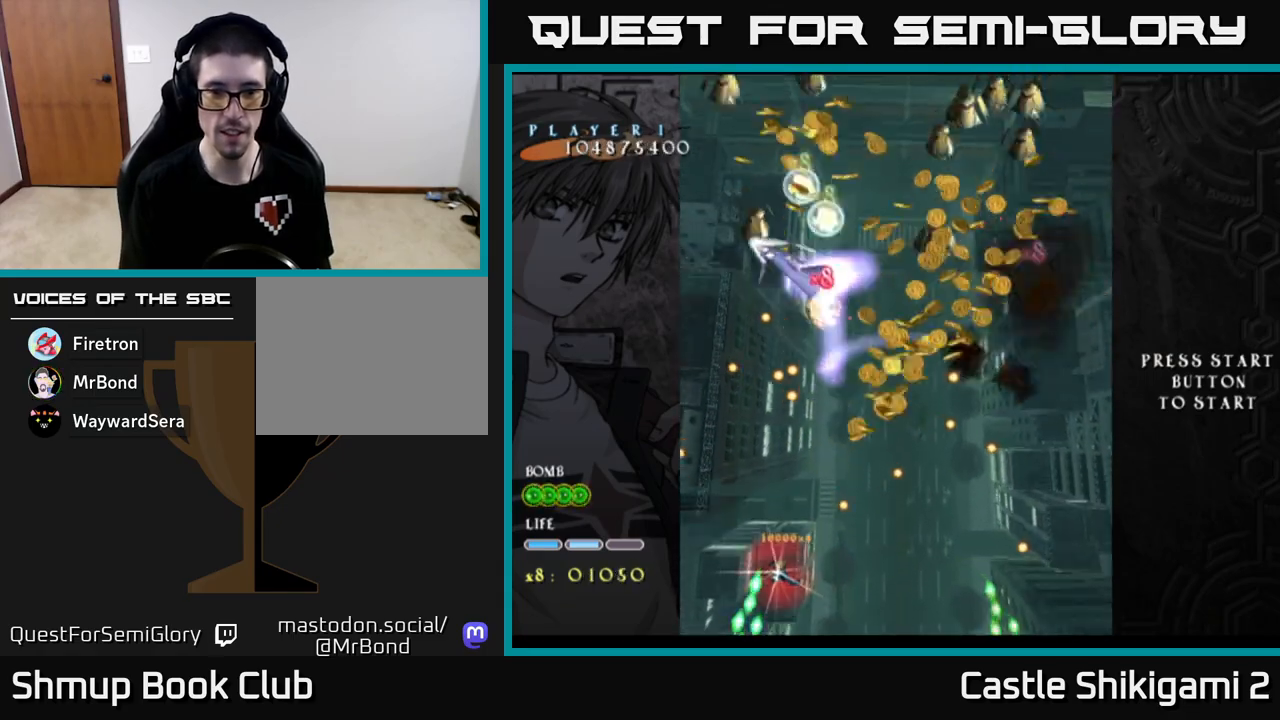
{"buttons": ["X", "DPAD_UP", "DPAD_RIGHT"], "left_stick": "center", "events": [[233, "DPAD_DOWN", "up"], [400, "DPAD_UP", "down"], [450, "DPAD_RIGHT", "down"]]}
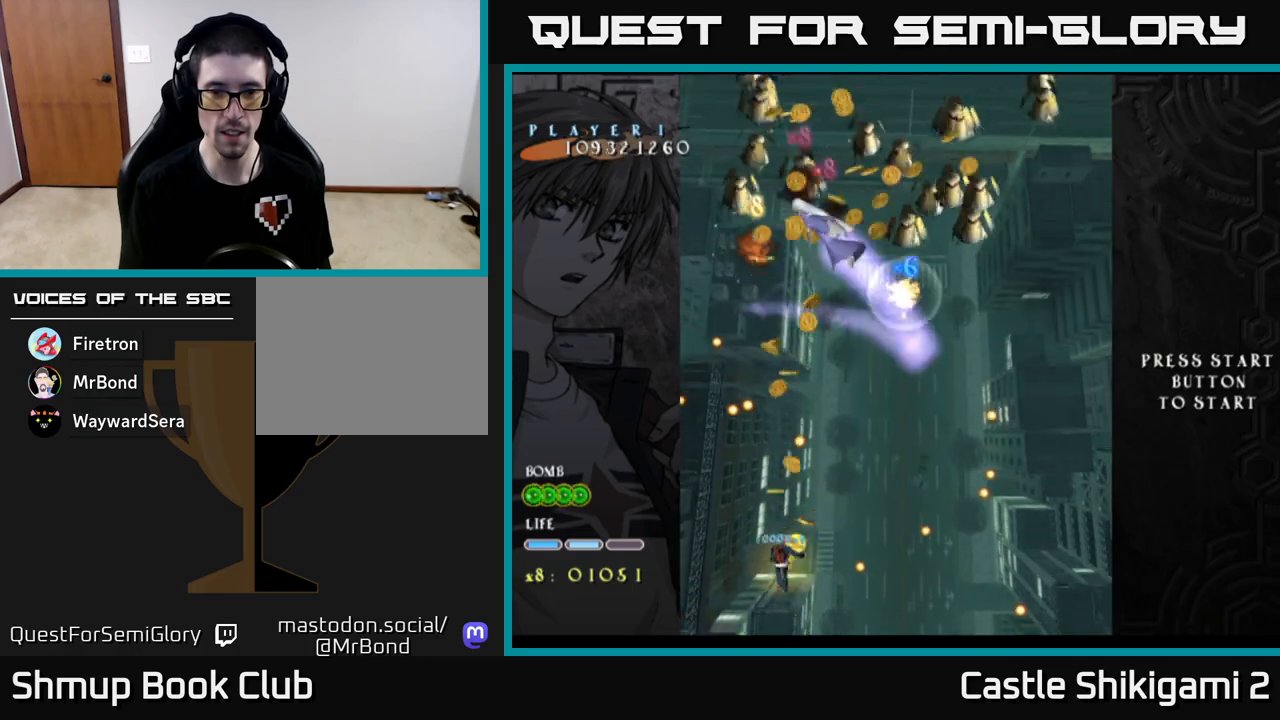
{"buttons": ["X", "DPAD_RIGHT"], "left_stick": "center", "events": [[500, "DPAD_UP", "up"]]}
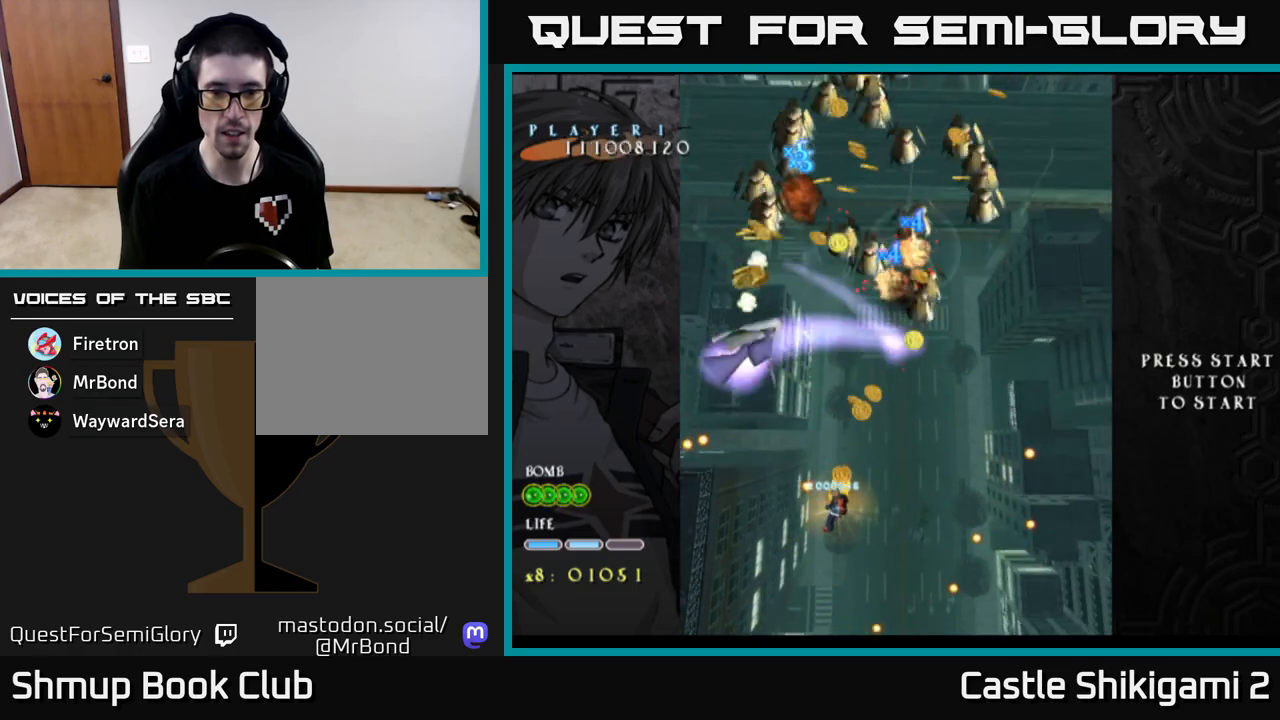
{"buttons": ["X"], "left_stick": "center", "events": [[17, "DPAD_RIGHT", "up"], [317, "DPAD_DOWN", "down"], [417, "DPAD_DOWN", "up"]]}
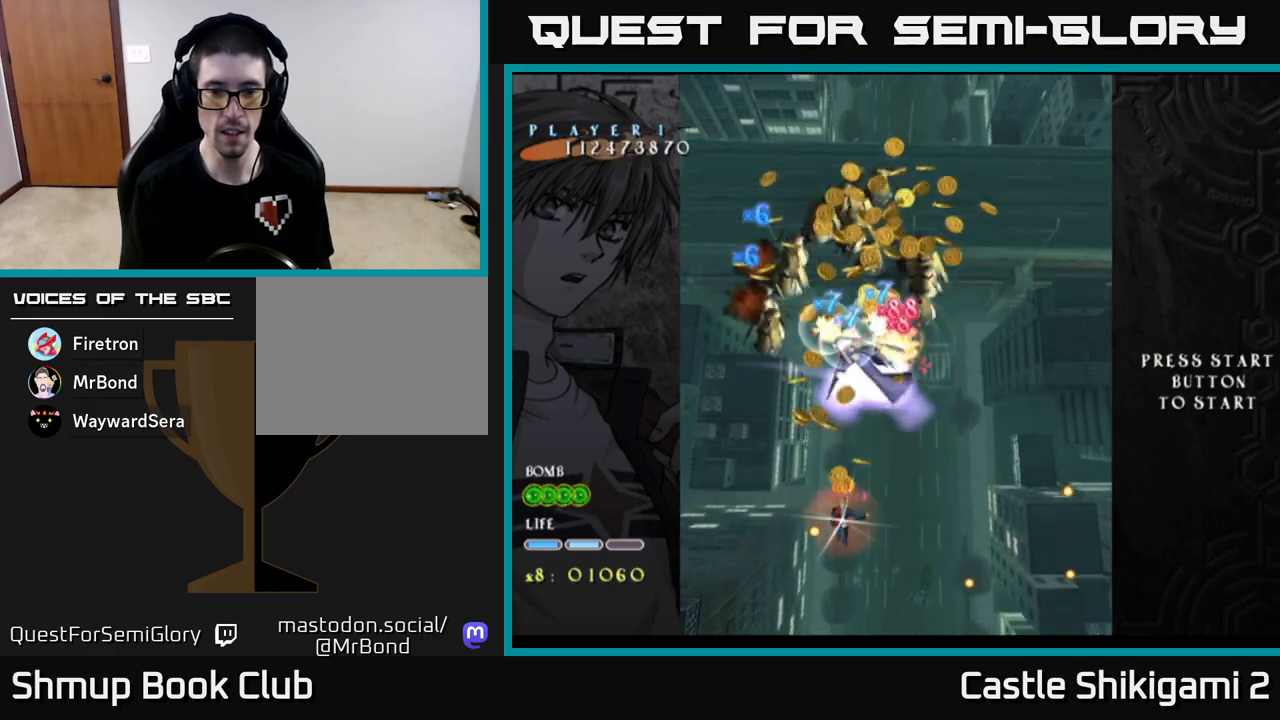
{"buttons": ["X", "DPAD_DOWN"], "left_stick": "center", "events": [[50, "DPAD_DOWN", "down"], [350, "DPAD_DOWN", "up"], [483, "DPAD_DOWN", "down"]]}
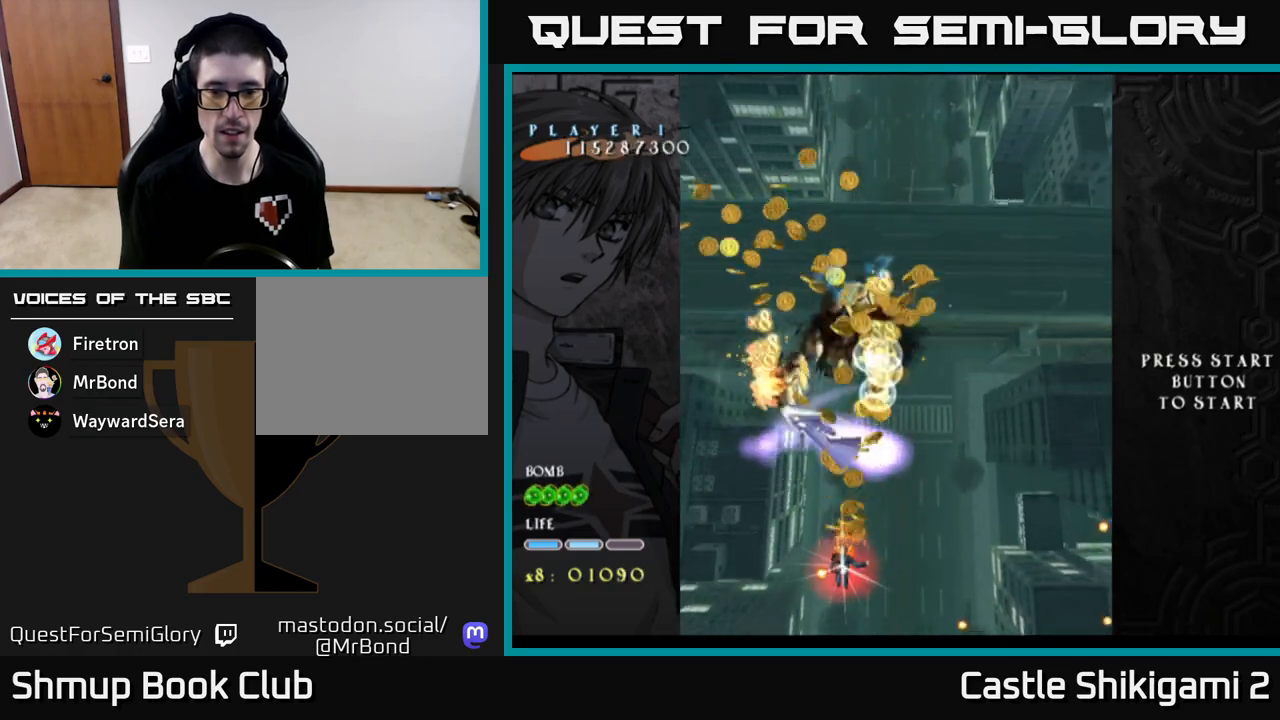
{"buttons": ["X", "DPAD_DOWN"], "left_stick": "center", "events": []}
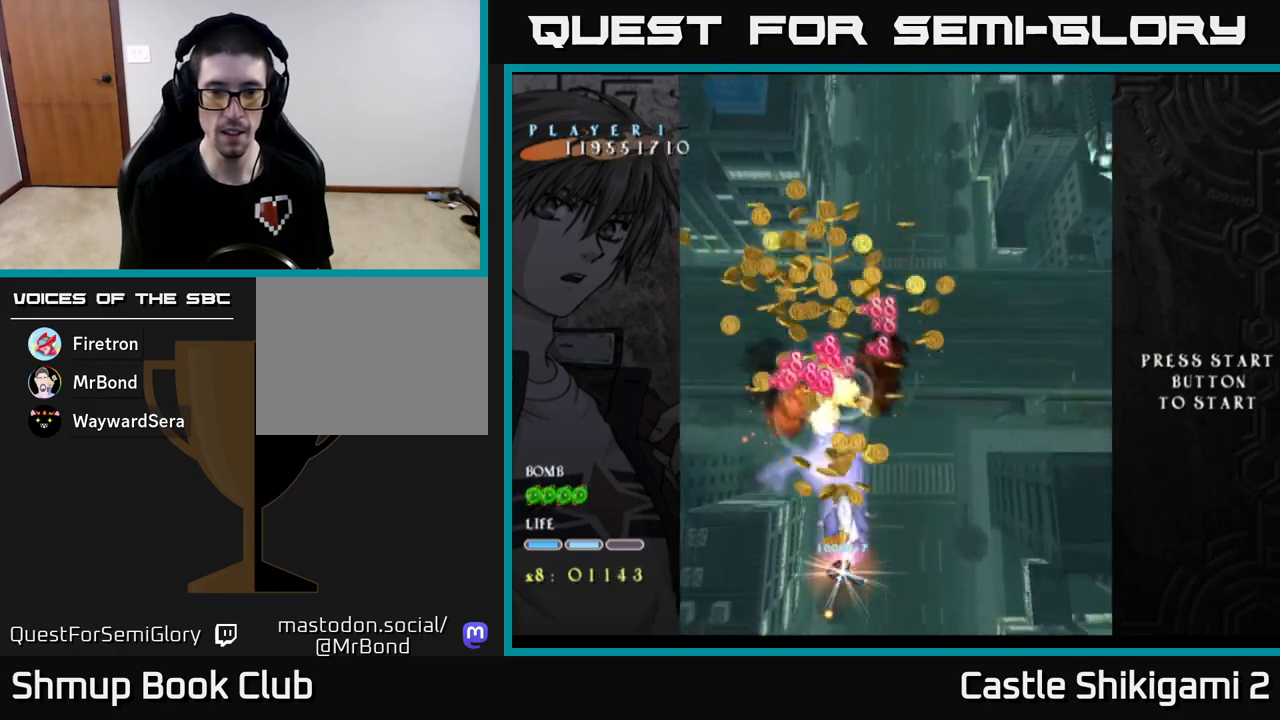
{"buttons": ["X", "DPAD_UP"], "left_stick": "center", "events": [[117, "DPAD_DOWN", "up"], [117, "DPAD_RIGHT", "down"], [167, "DPAD_UP", "down"], [300, "DPAD_RIGHT", "up"]]}
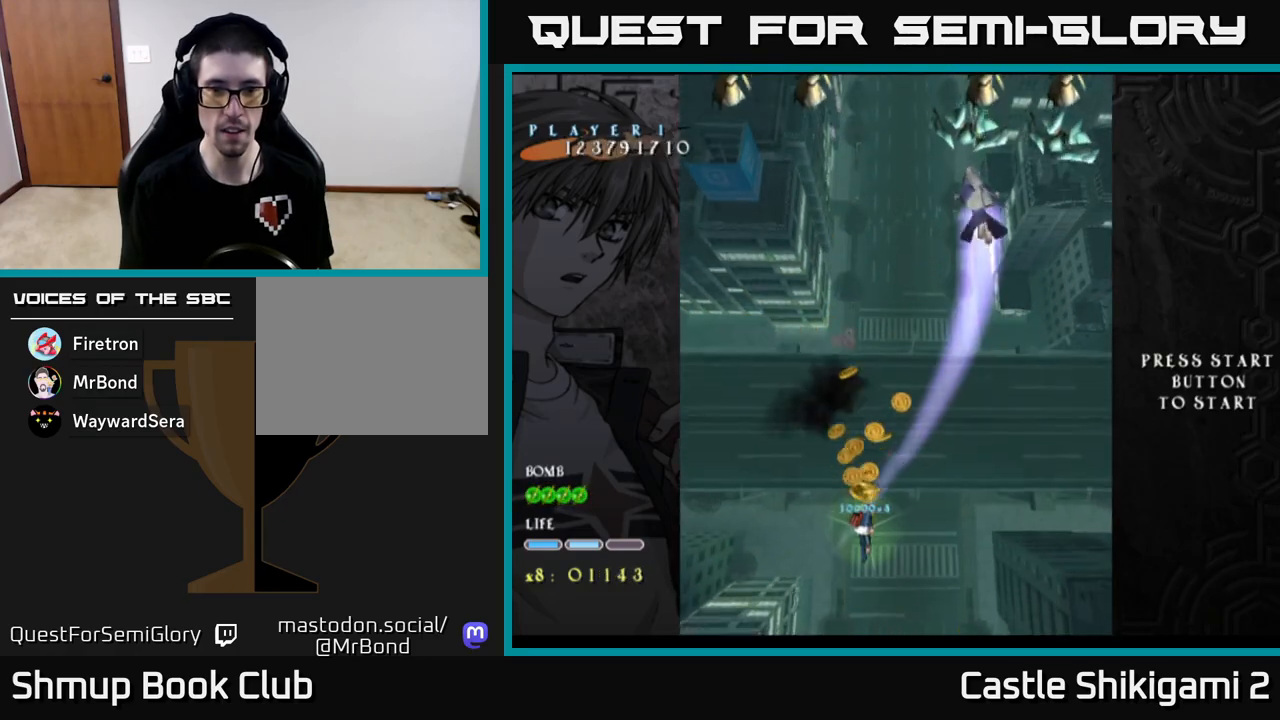
{"buttons": ["X", "DPAD_UP"], "left_stick": "center", "events": []}
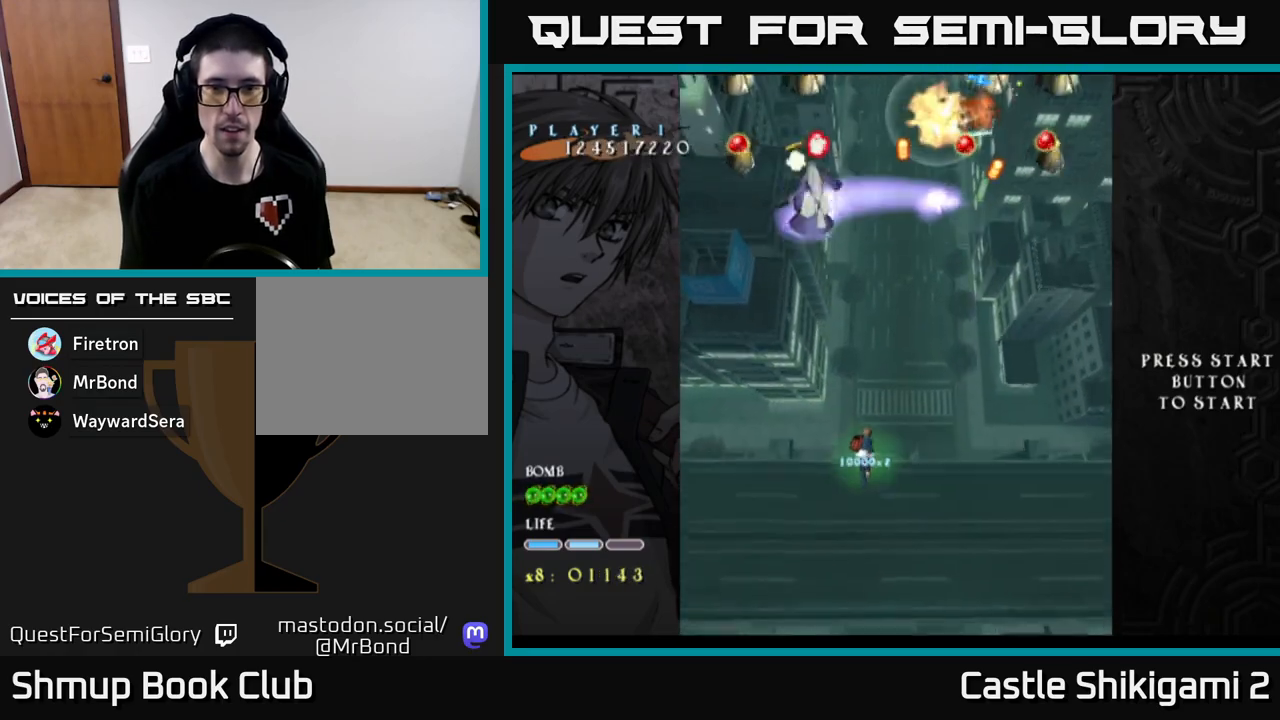
{"buttons": ["X", "DPAD_UP"], "left_stick": "center", "events": []}
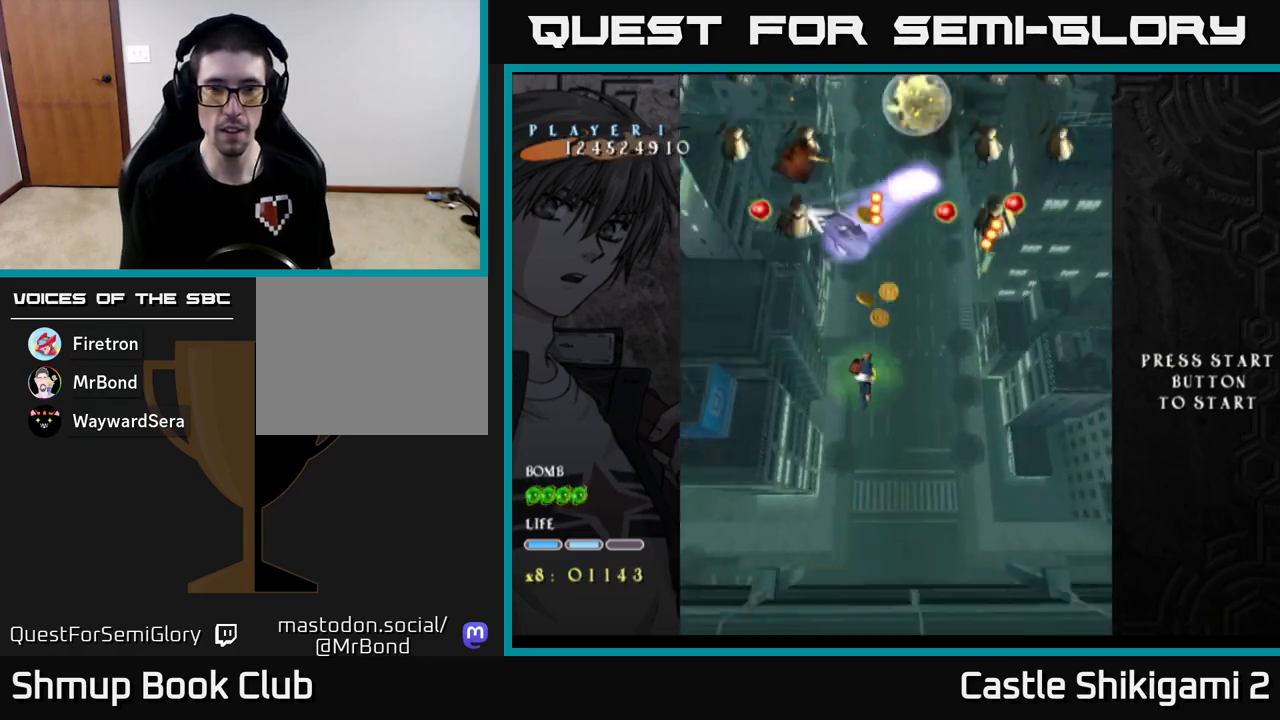
{"buttons": ["X"], "left_stick": "center", "events": [[500, "DPAD_UP", "up"]]}
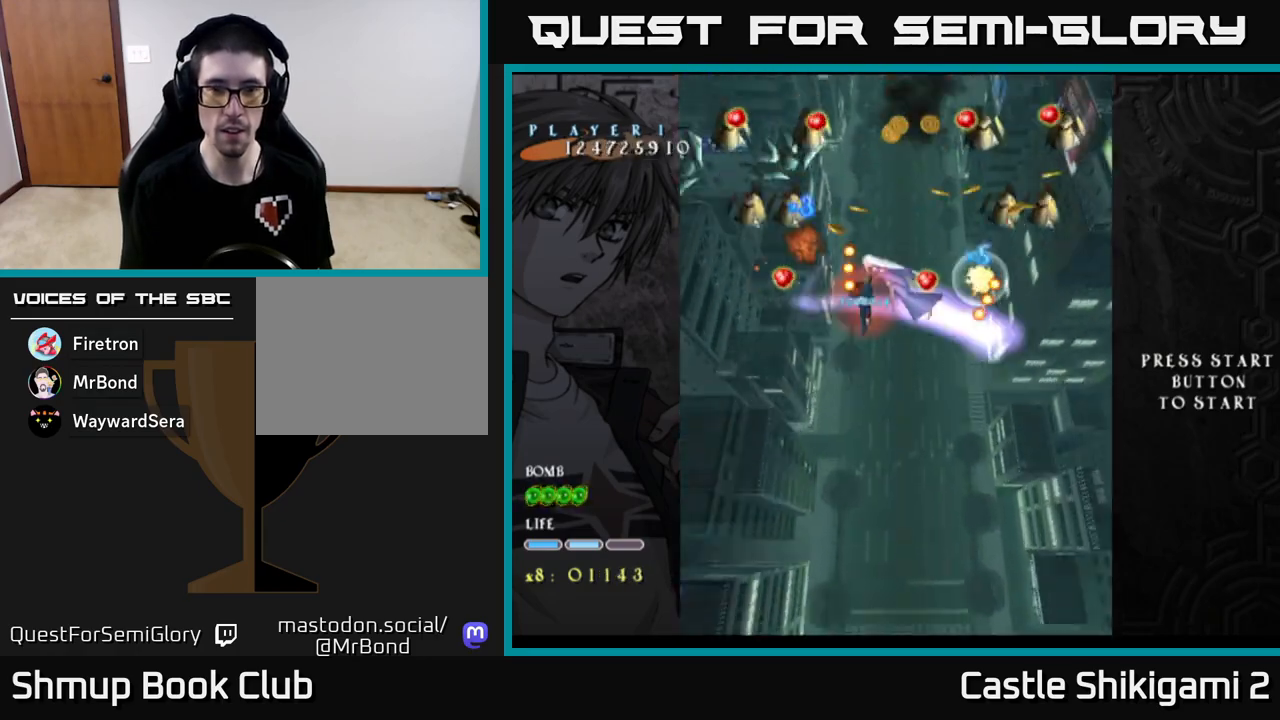
{"buttons": ["X", "DPAD_DOWN"], "left_stick": "center", "events": [[217, "DPAD_DOWN", "down"], [217, "DPAD_LEFT", "down"], [267, "DPAD_LEFT", "up"], [383, "DPAD_DOWN", "up"], [467, "DPAD_DOWN", "down"]]}
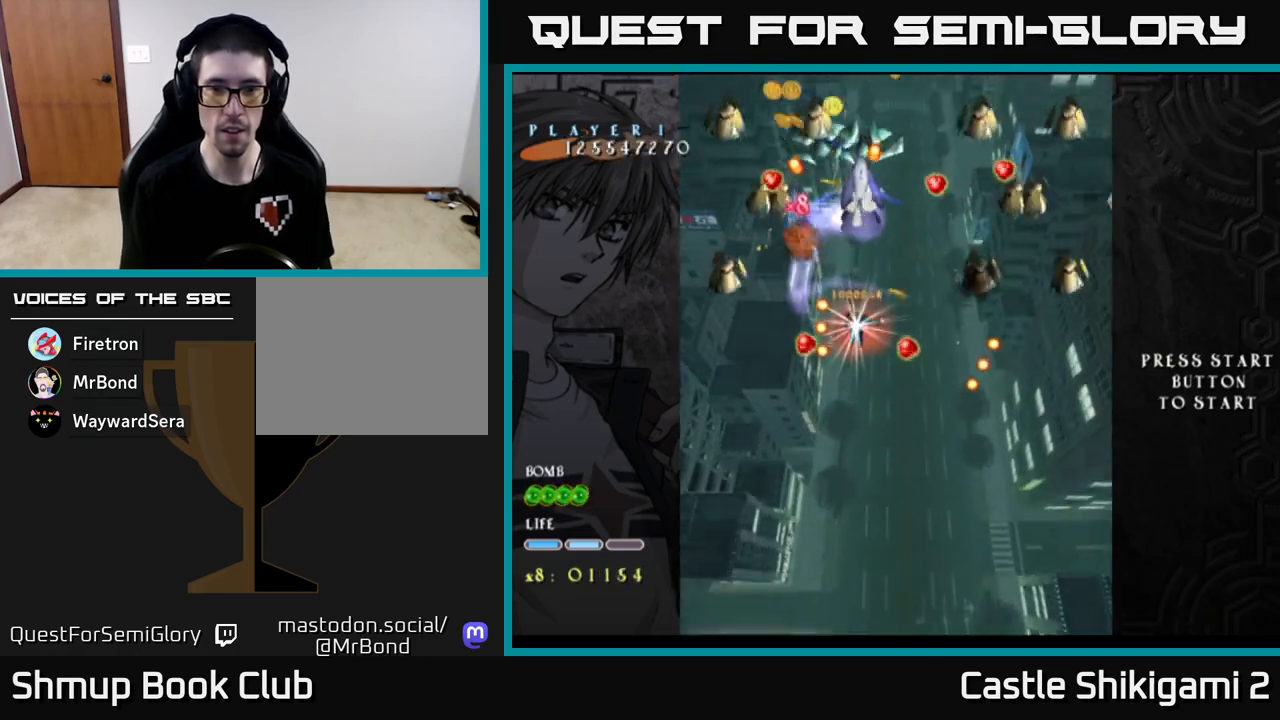
{"buttons": ["X", "DPAD_DOWN"], "left_stick": "center", "events": []}
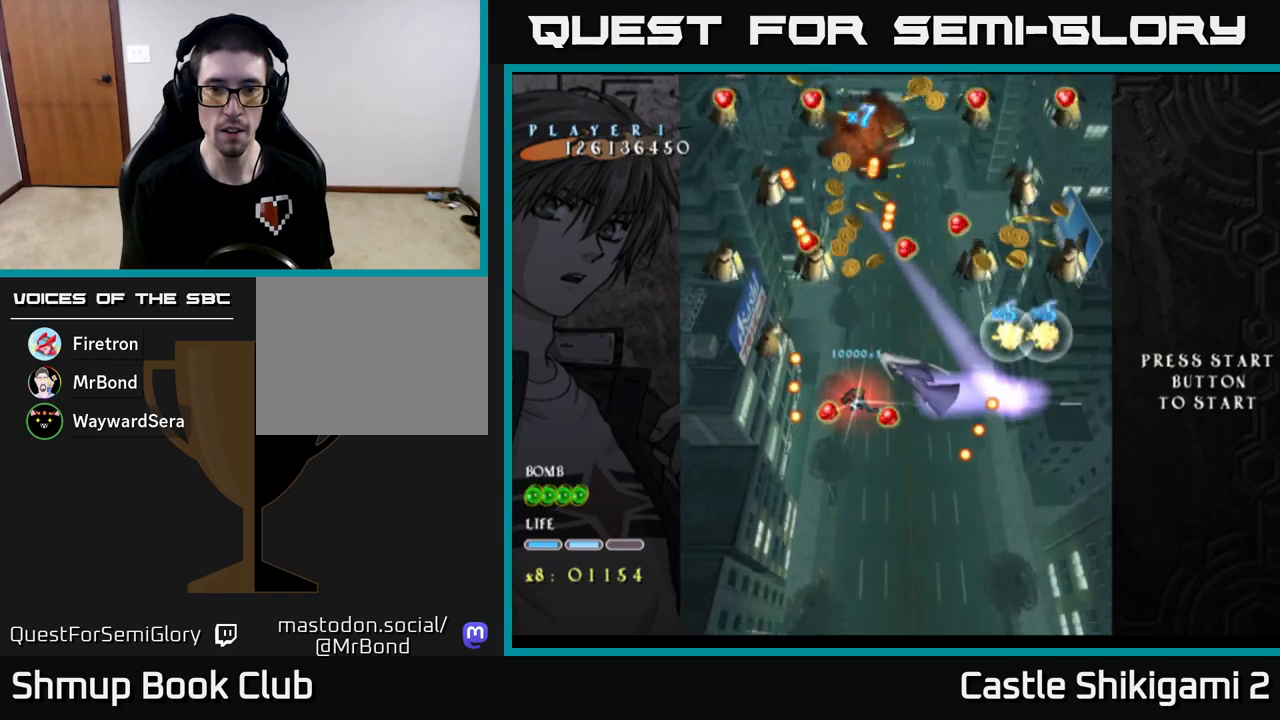
{"buttons": ["X"], "left_stick": "center", "events": [[33, "DPAD_DOWN", "up"], [200, "DPAD_DOWN", "down"], [417, "DPAD_DOWN", "up"]]}
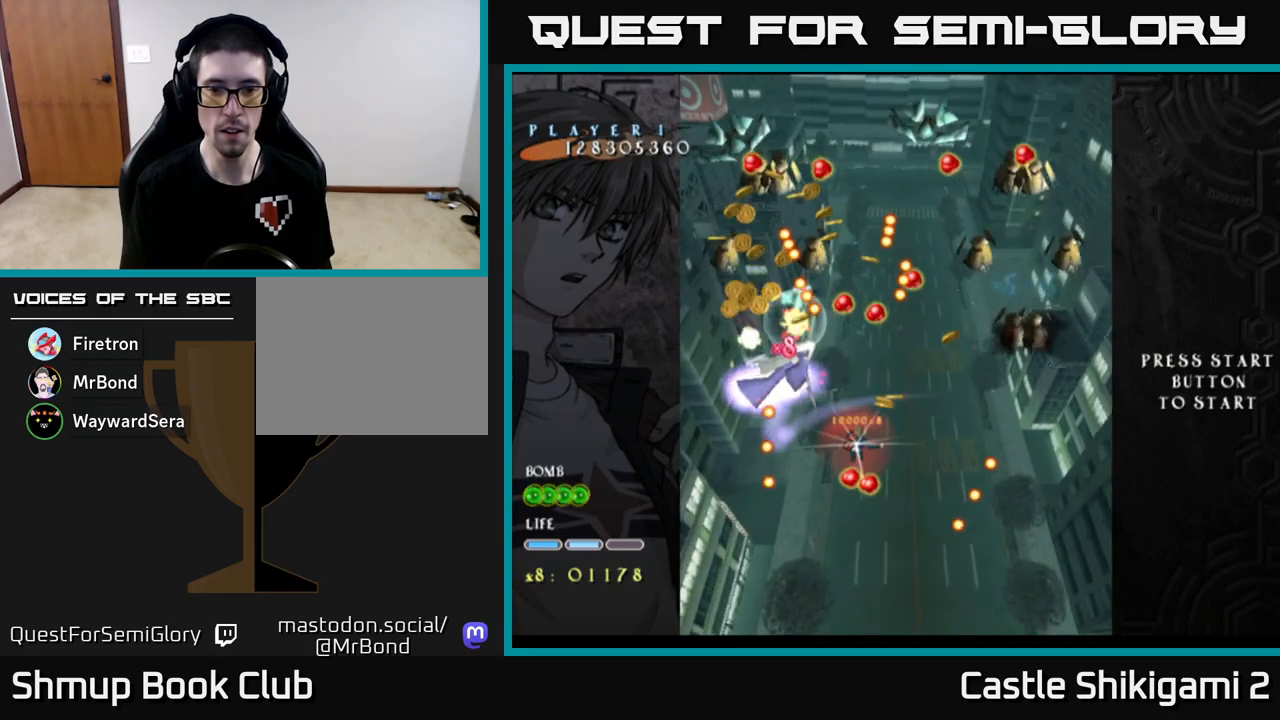
{"buttons": ["X", "DPAD_DOWN"], "left_stick": "center", "events": [[33, "DPAD_DOWN", "down"], [100, "DPAD_RIGHT", "down"], [250, "DPAD_RIGHT", "up"]]}
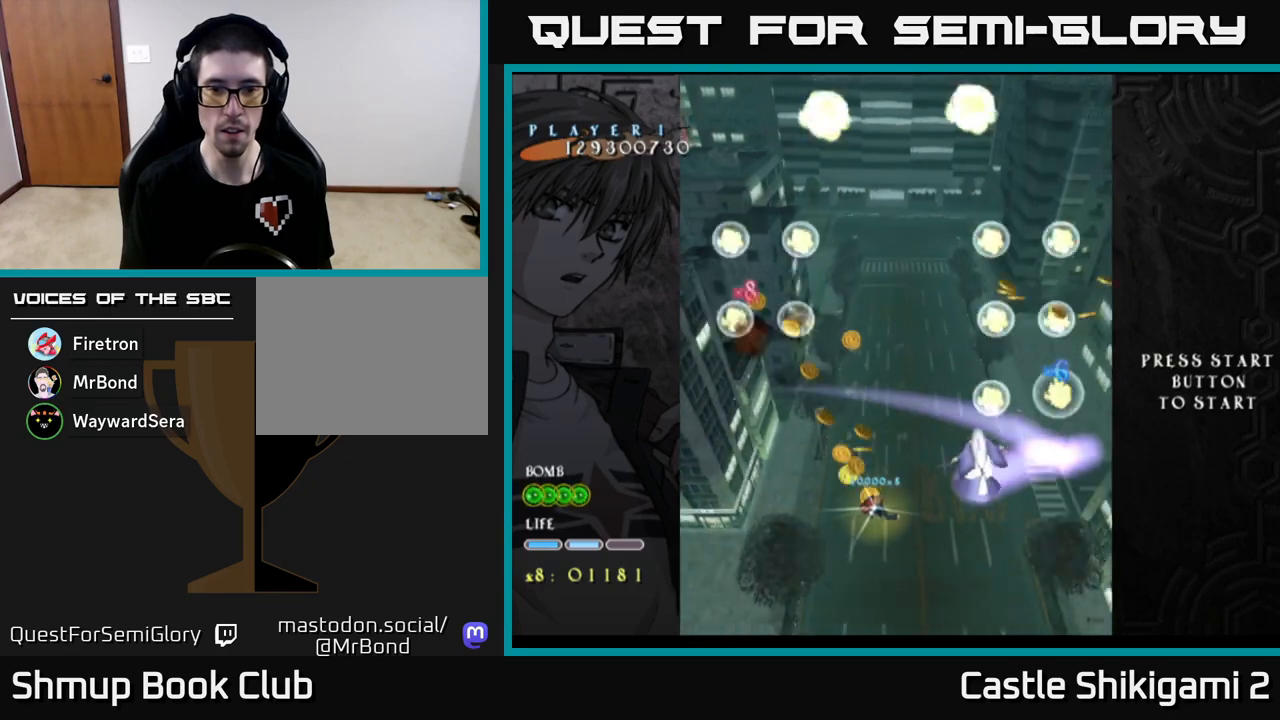
{"buttons": ["X", "DPAD_UP"], "left_stick": "center", "events": [[233, "DPAD_DOWN", "up"], [267, "DPAD_UP", "down"]]}
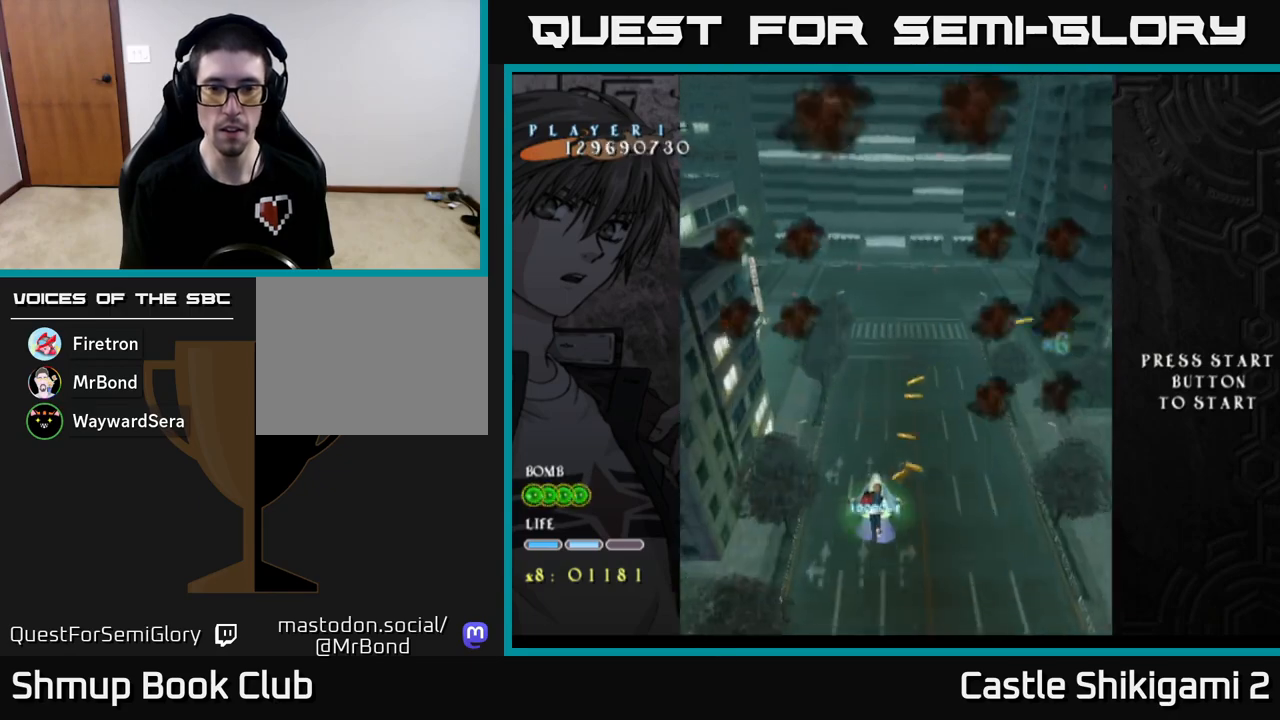
{"buttons": ["X", "DPAD_UP"], "left_stick": "center", "events": [[33, "DPAD_RIGHT", "down"], [483, "DPAD_RIGHT", "up"]]}
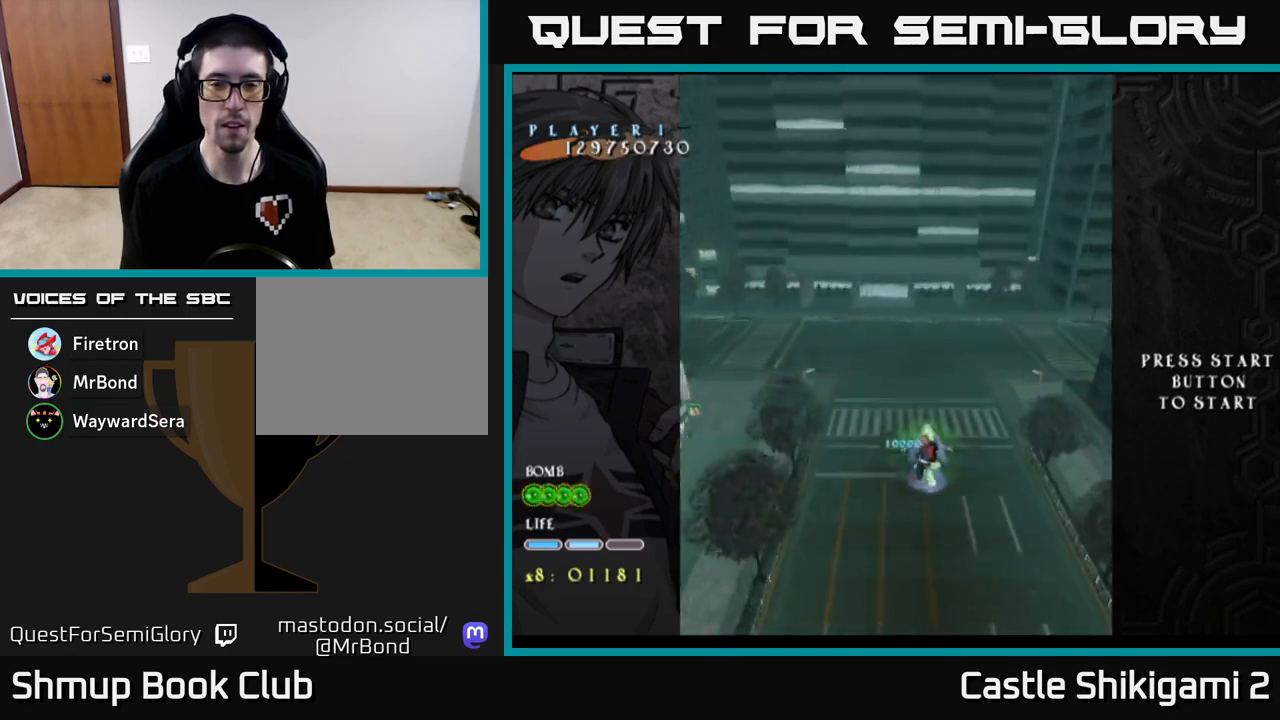
{"buttons": [], "left_stick": "center", "events": [[83, "DPAD_LEFT", "down"], [100, "DPAD_UP", "up"], [233, "DPAD_LEFT", "up"], [267, "DPAD_DOWN", "down"], [283, "X", "up"], [483, "DPAD_DOWN", "up"]]}
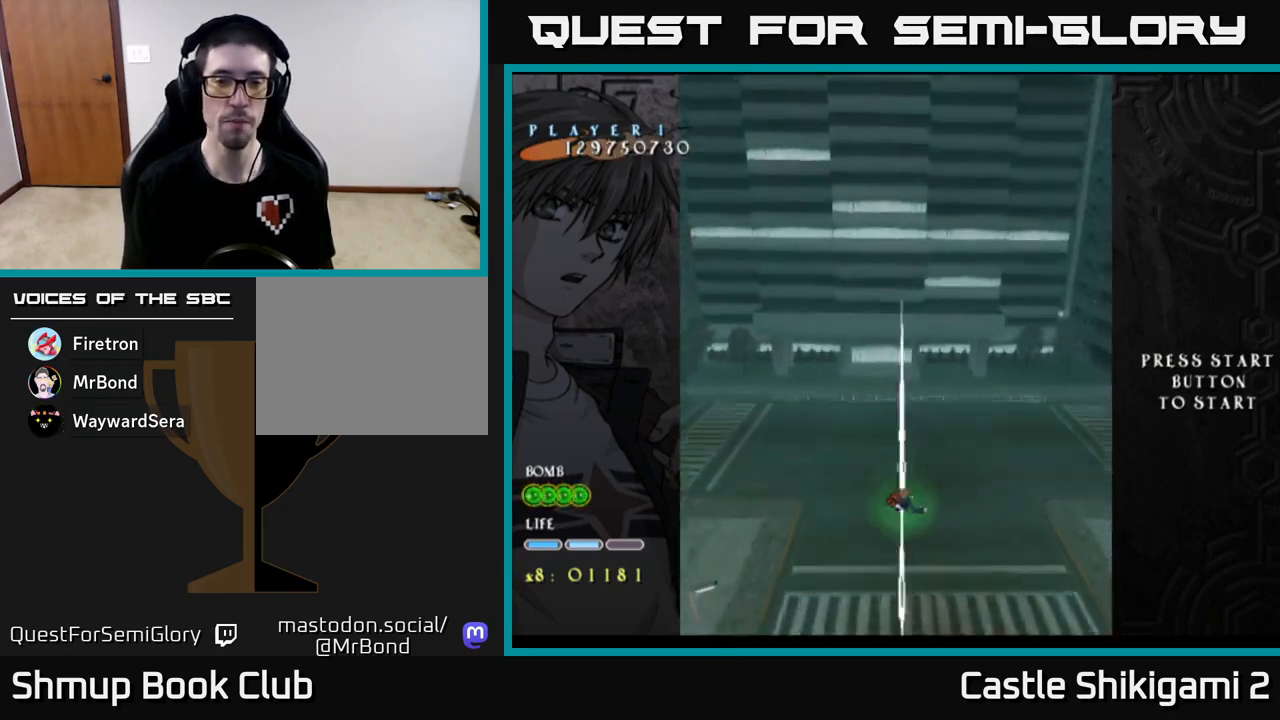
{"buttons": [], "left_stick": "center", "events": [[300, "A", "down"], [433, "A", "up"]]}
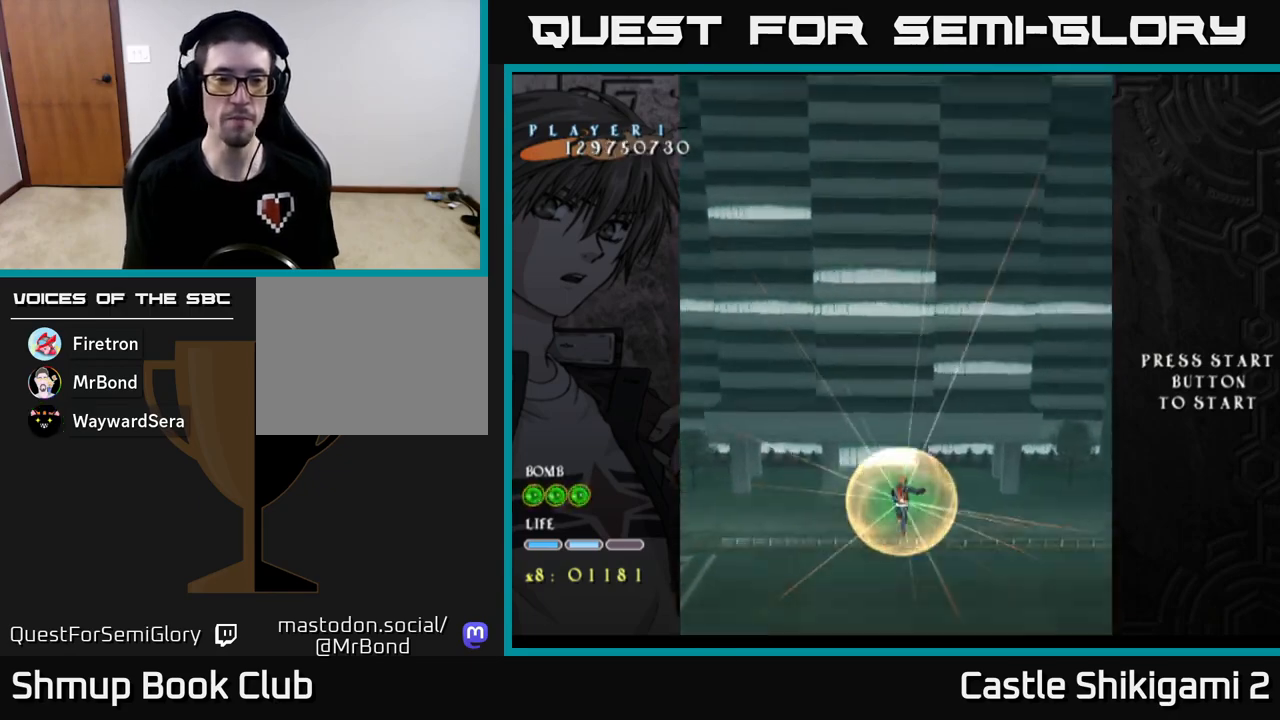
{"buttons": [], "left_stick": "center", "events": [[67, "A", "down"], [200, "A", "up"]]}